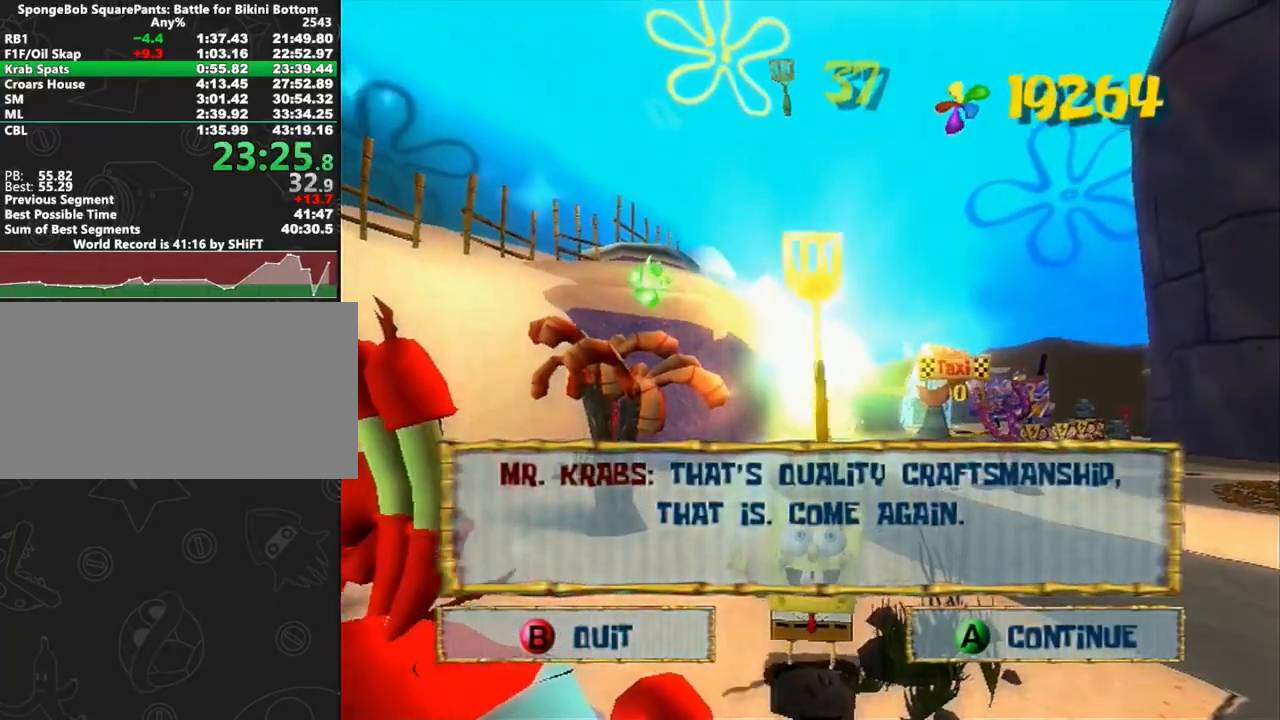
Gameplay with a controller (Xbox layout); each line is a JSON object with the inputs held at the frame after it (dt_ms = milliseconds from this image to that frame). "button_events" lists button changes between this image and that frame as [ms after this image, input, new state], when the widget could be followed in between (sticks are given only as held states). Not read: L3 R3 START.
{"dt_ms": 500, "buttons": [], "left_stick": "center", "right_stick": "center", "button_events": []}
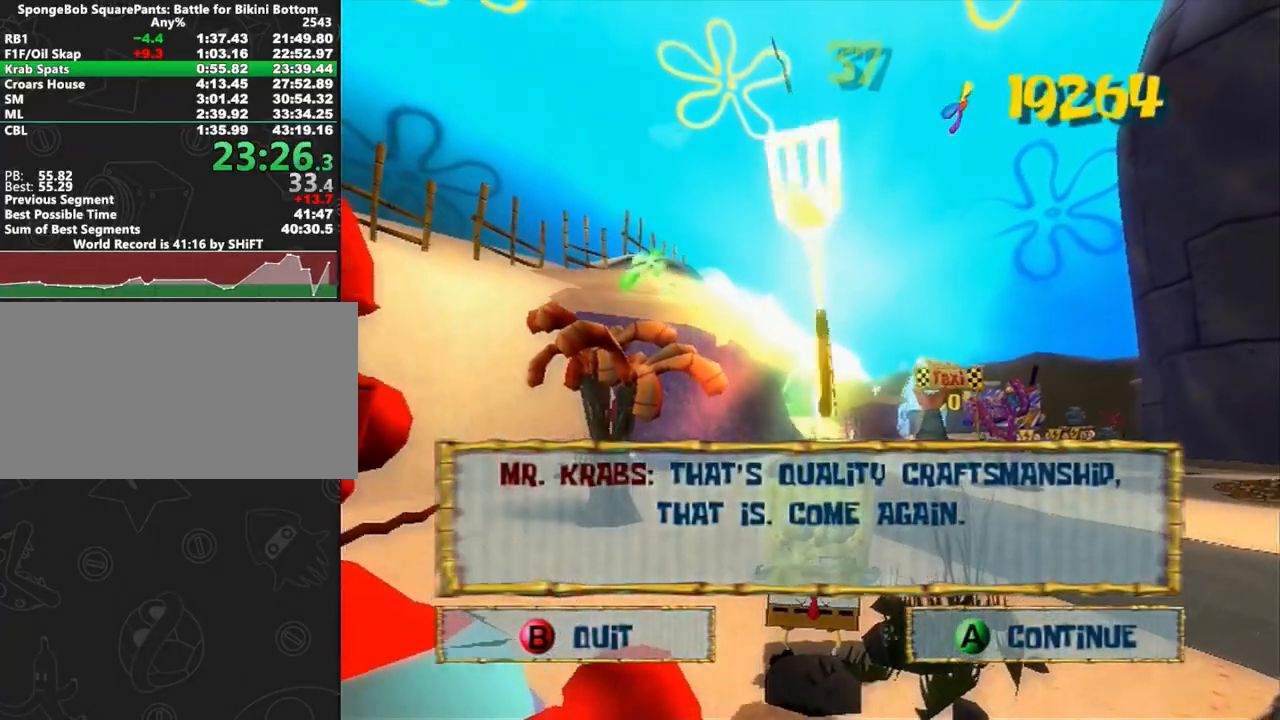
{"dt_ms": 500, "buttons": [], "left_stick": "center", "right_stick": "center", "button_events": []}
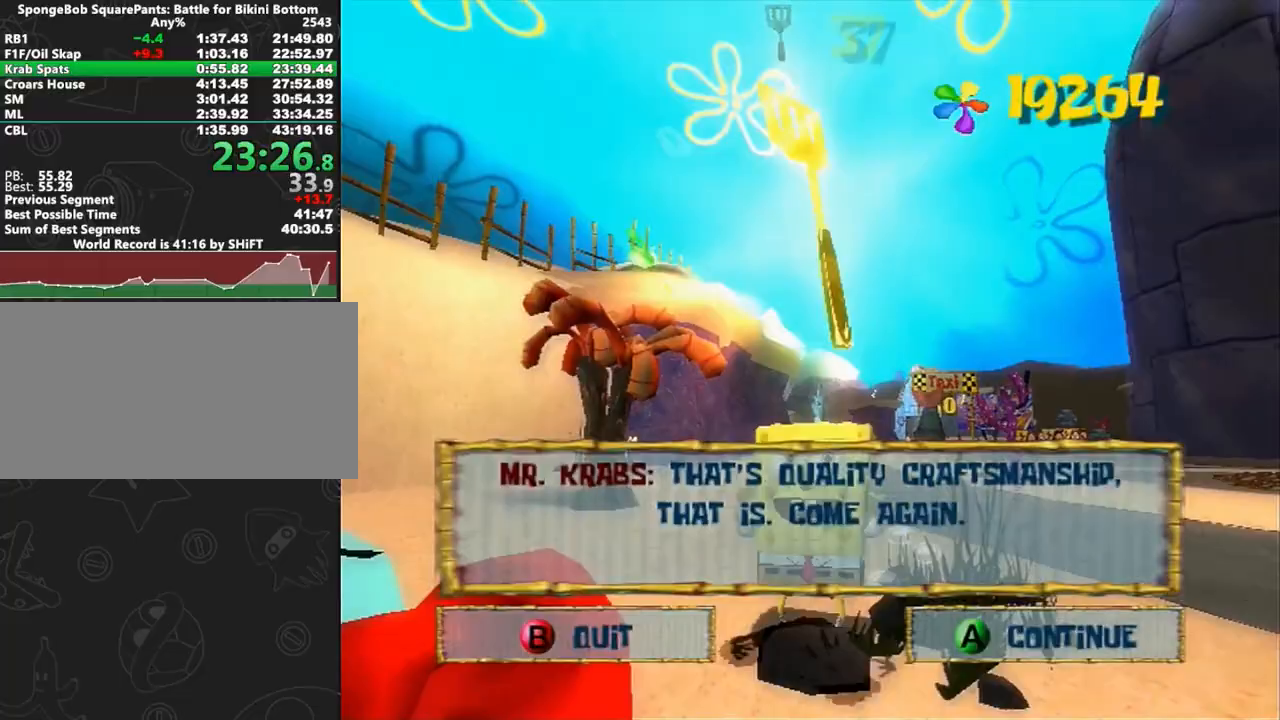
{"dt_ms": 500, "buttons": [], "left_stick": "center", "right_stick": "center", "button_events": [[300, "A", "down"], [350, "A", "up"]]}
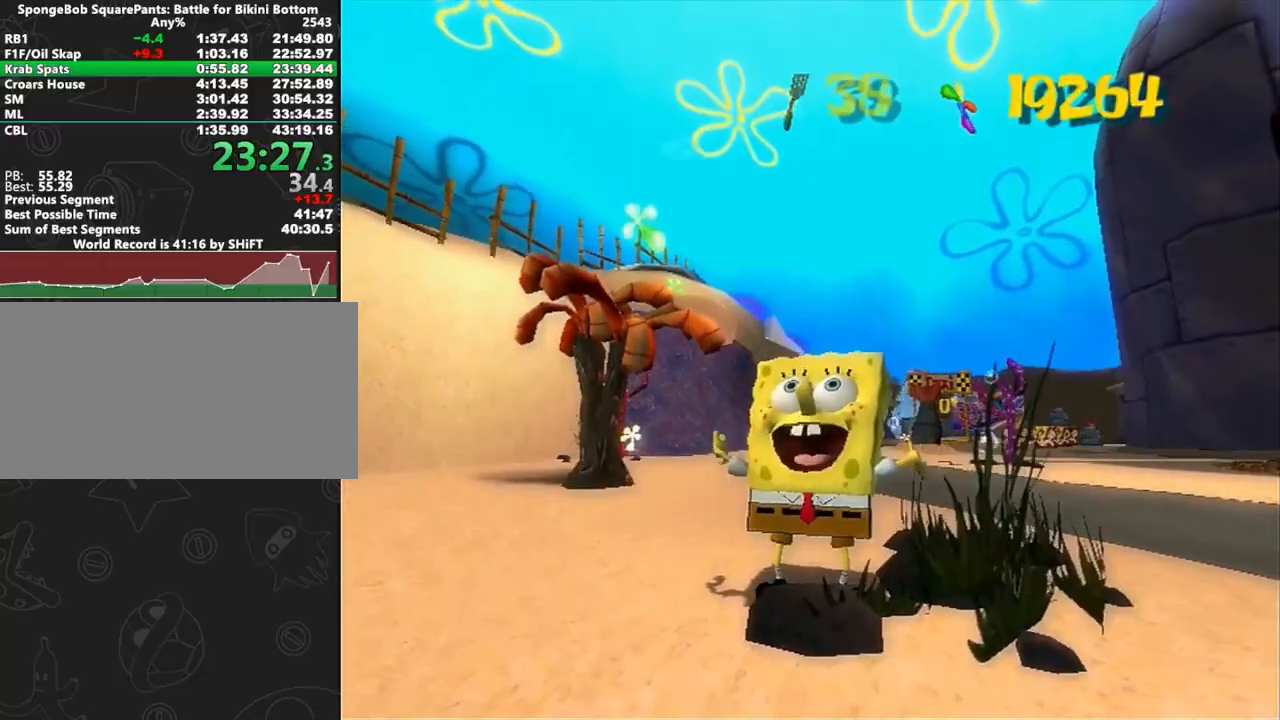
{"dt_ms": 500, "buttons": [], "left_stick": "center", "right_stick": "center", "button_events": []}
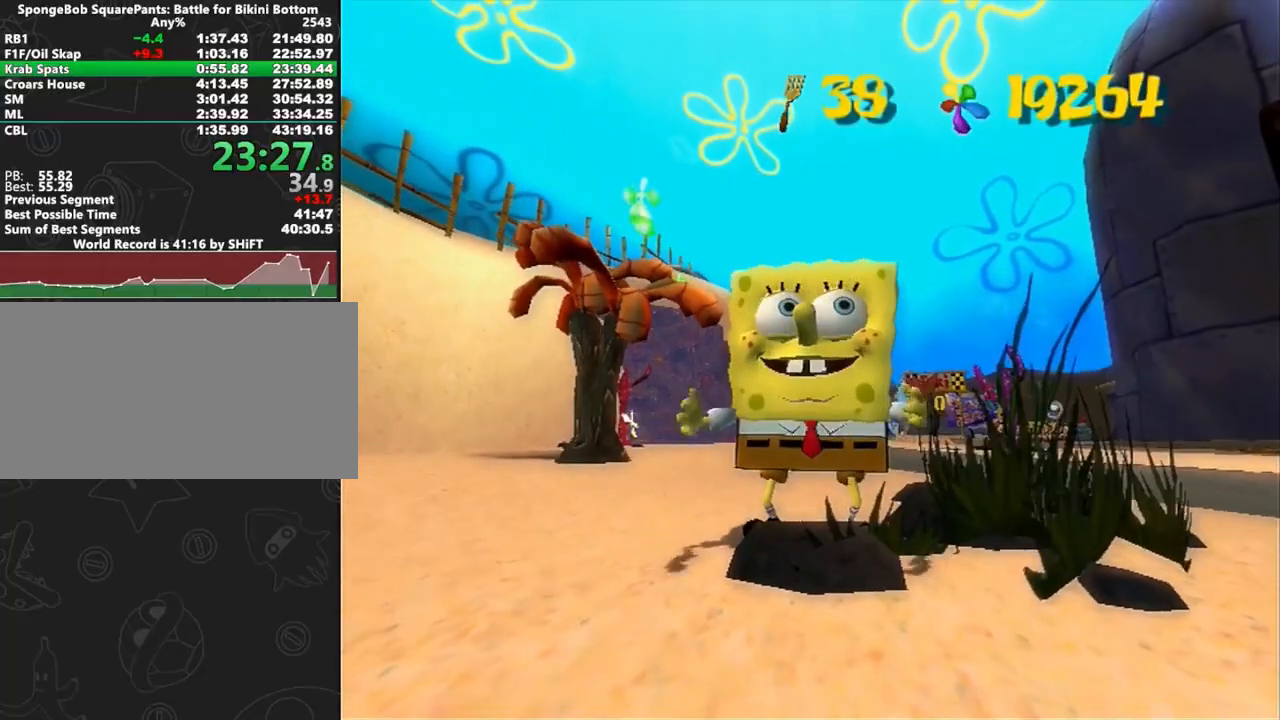
{"dt_ms": 500, "buttons": [], "left_stick": "center", "right_stick": "center", "button_events": []}
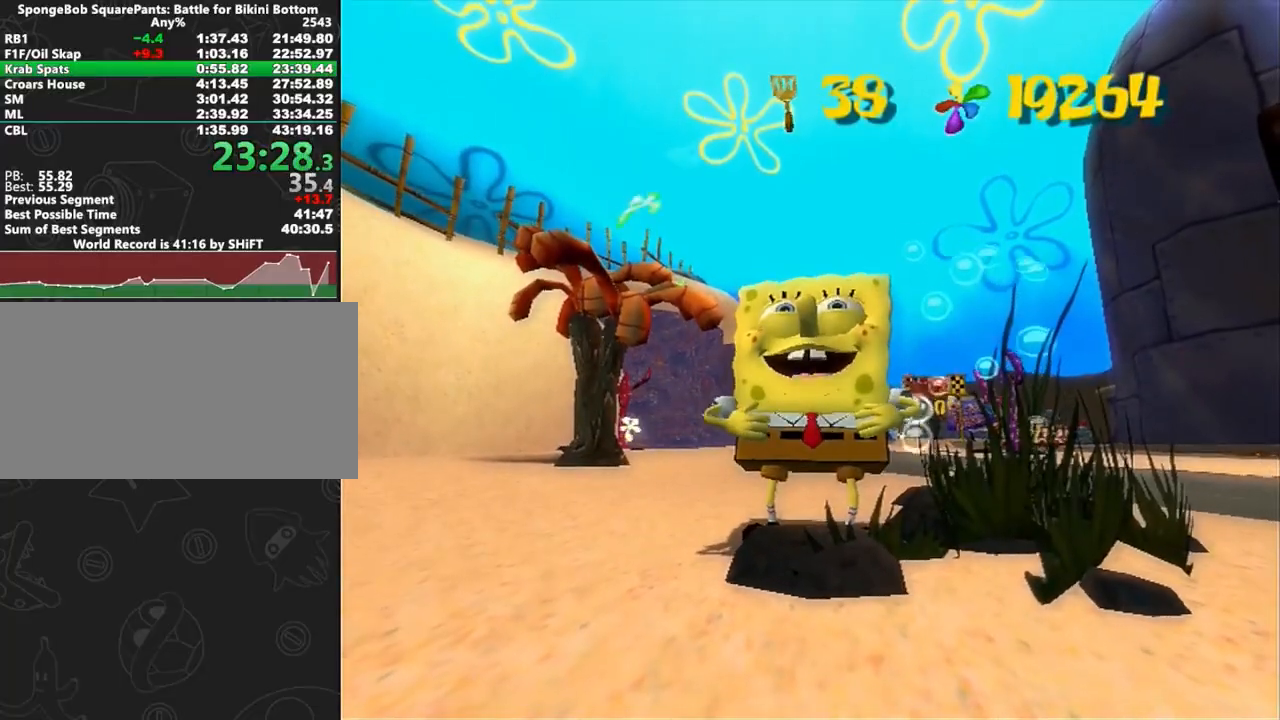
{"dt_ms": 500, "buttons": [], "left_stick": "center", "right_stick": "center", "button_events": []}
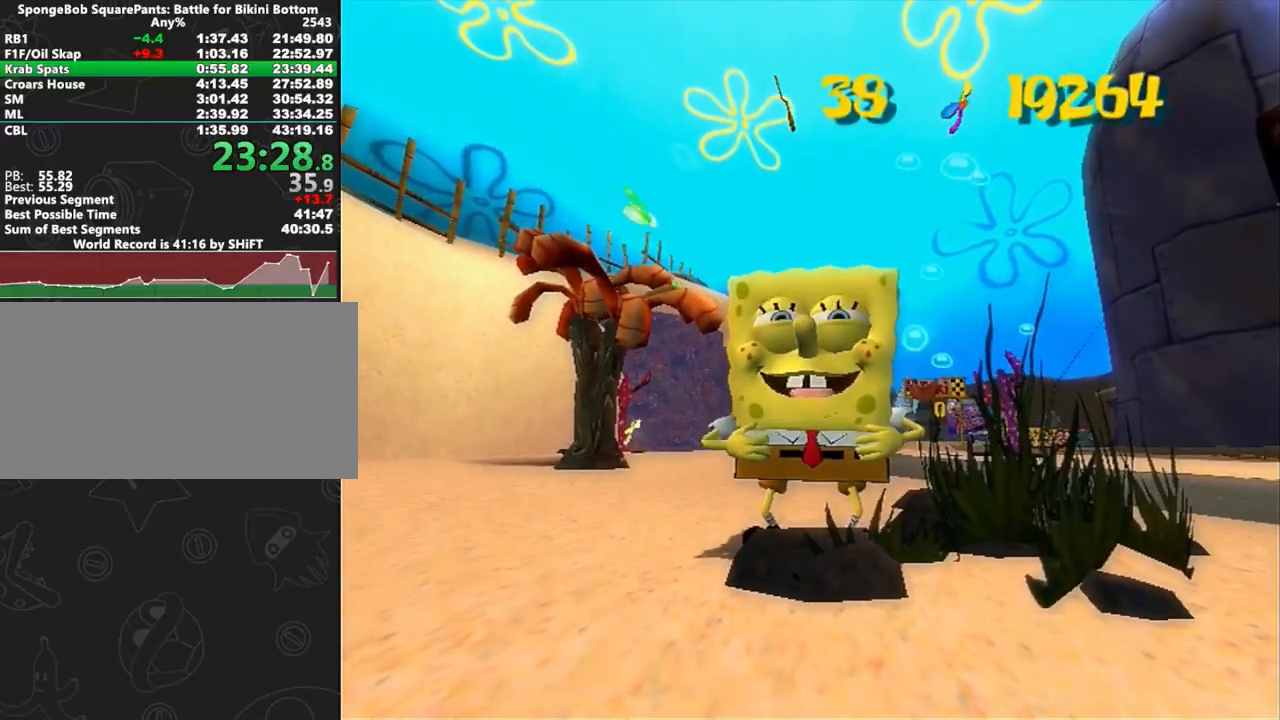
{"dt_ms": 500, "buttons": [], "left_stick": "center", "right_stick": "center", "button_events": []}
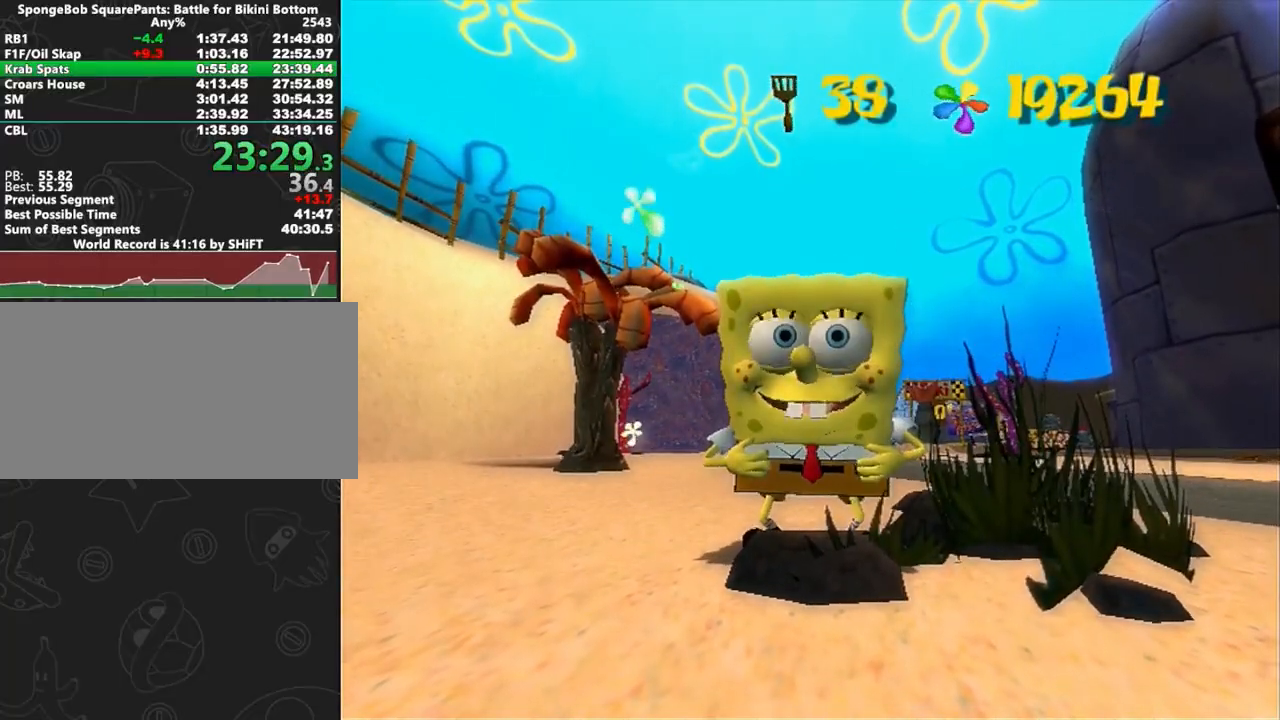
{"dt_ms": 500, "buttons": ["A"], "left_stick": "center", "right_stick": "center", "button_events": [[317, "R2", "down"], [367, "A", "down"], [417, "R2", "up"], [433, "A", "up"], [500, "A", "down"]]}
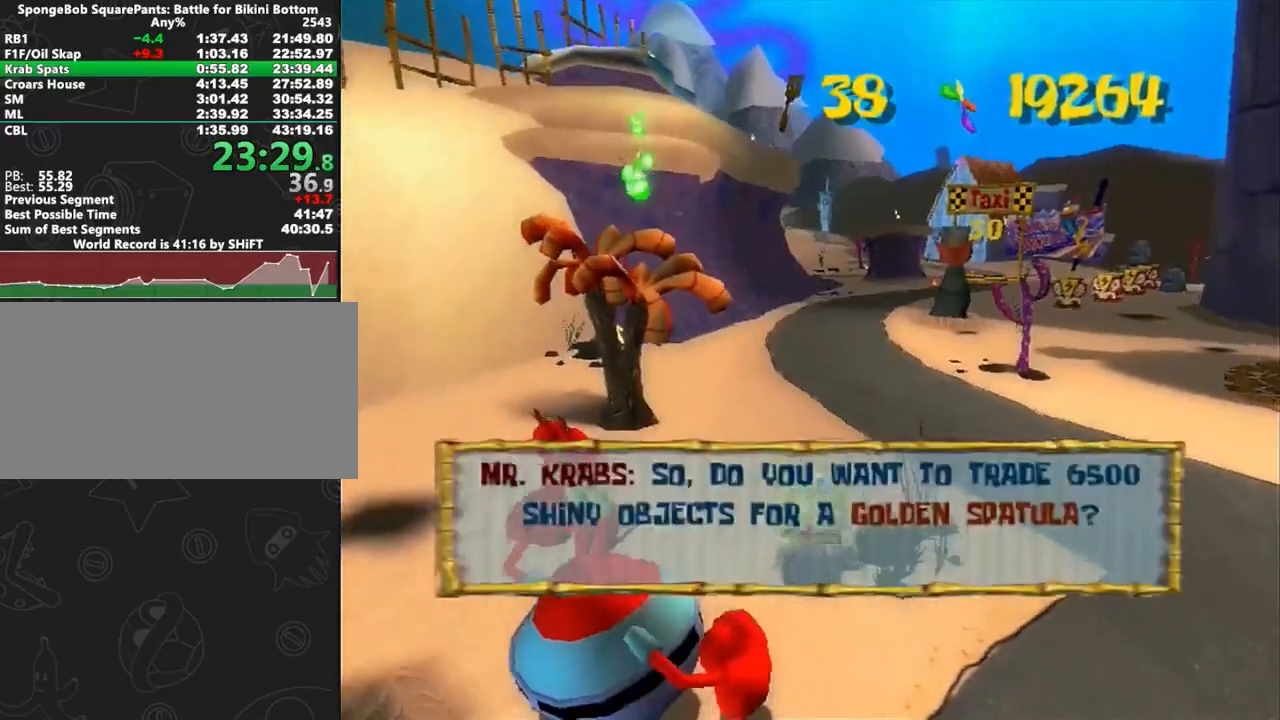
{"dt_ms": 500, "buttons": [], "left_stick": "center", "right_stick": "center", "button_events": [[50, "A", "up"], [117, "A", "down"], [183, "A", "up"], [233, "A", "down"], [300, "A", "up"], [317, "A", "down"], [383, "A", "up"]]}
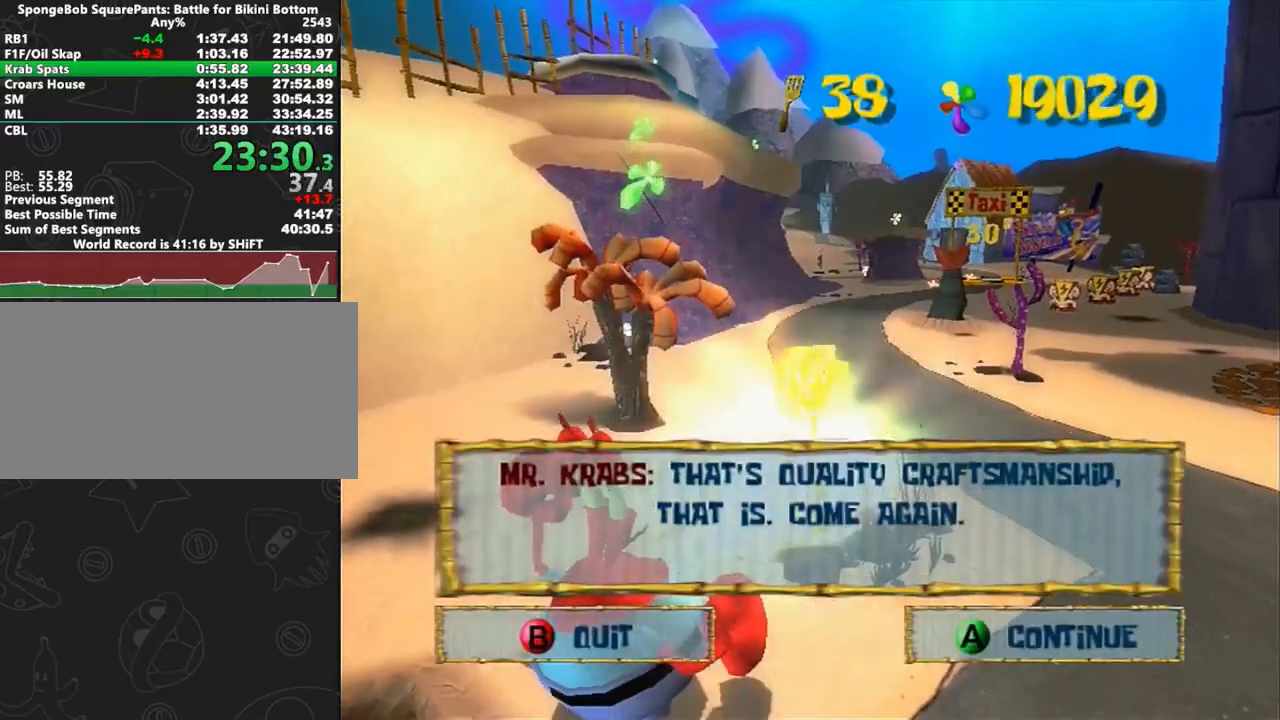
{"dt_ms": 500, "buttons": [], "left_stick": "center", "right_stick": "center", "button_events": []}
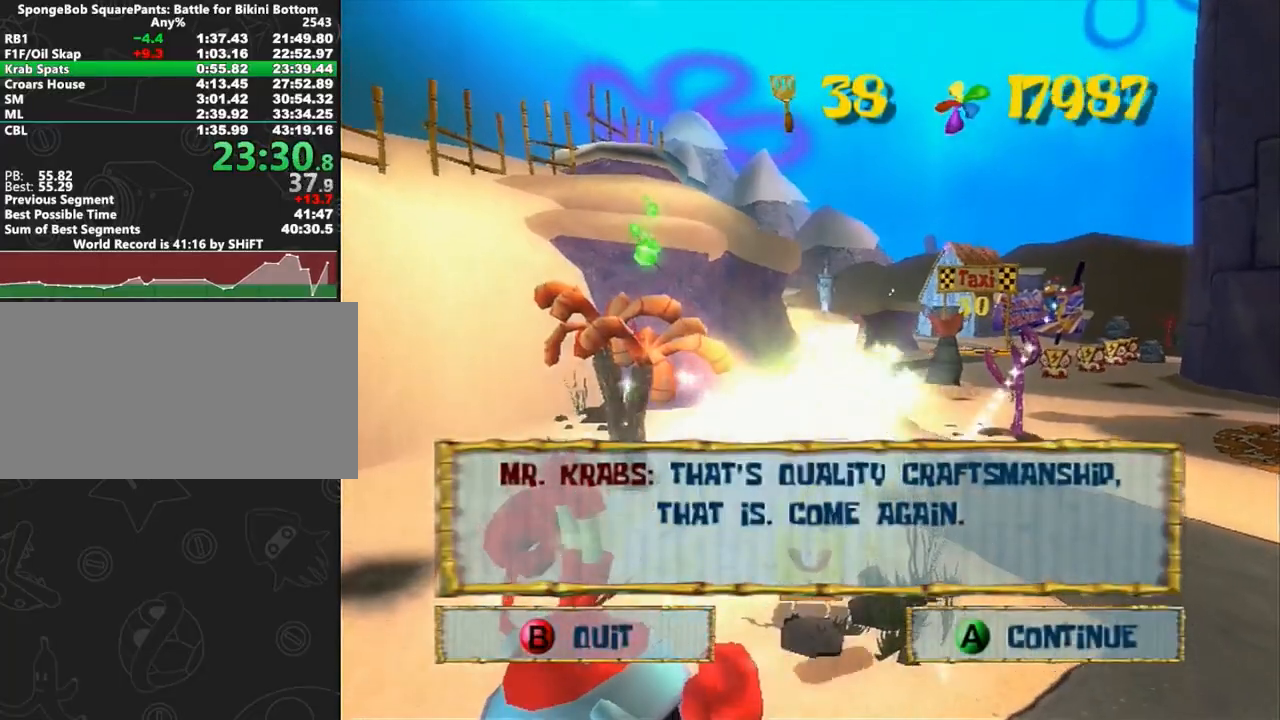
{"dt_ms": 500, "buttons": [], "left_stick": "center", "right_stick": "center", "button_events": []}
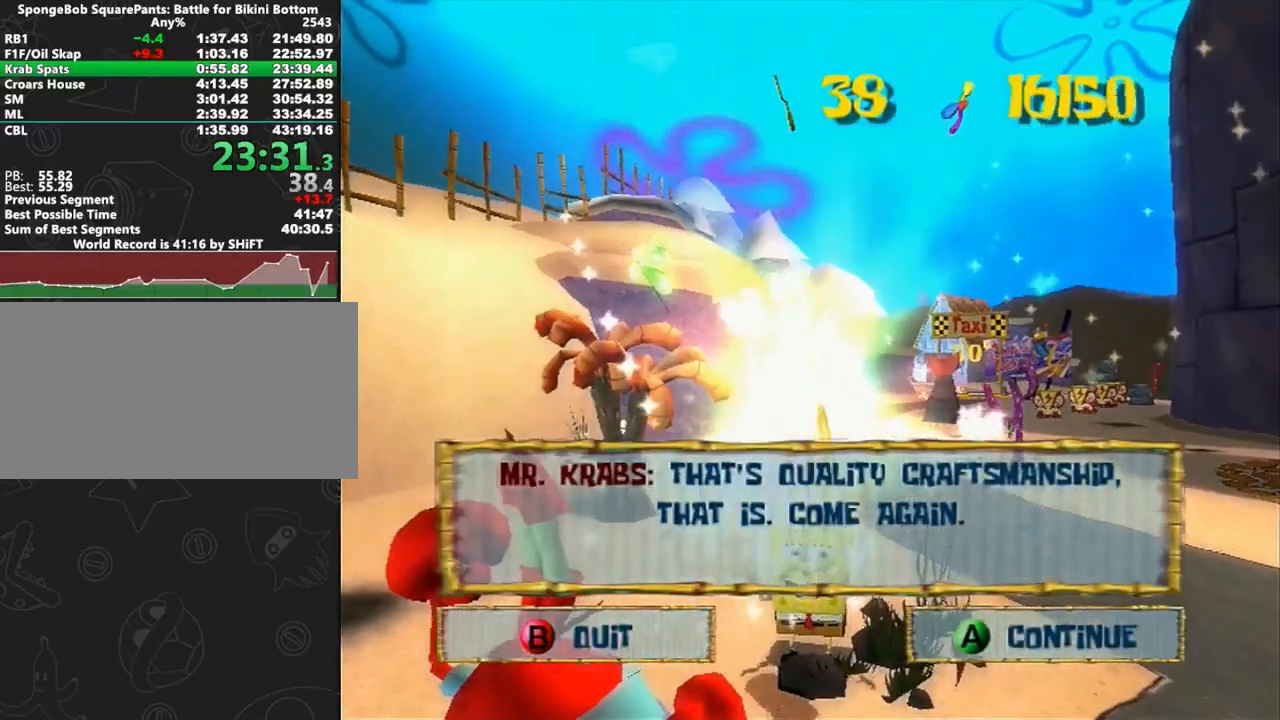
{"dt_ms": 1000, "buttons": [], "left_stick": "center", "right_stick": "center", "button_events": []}
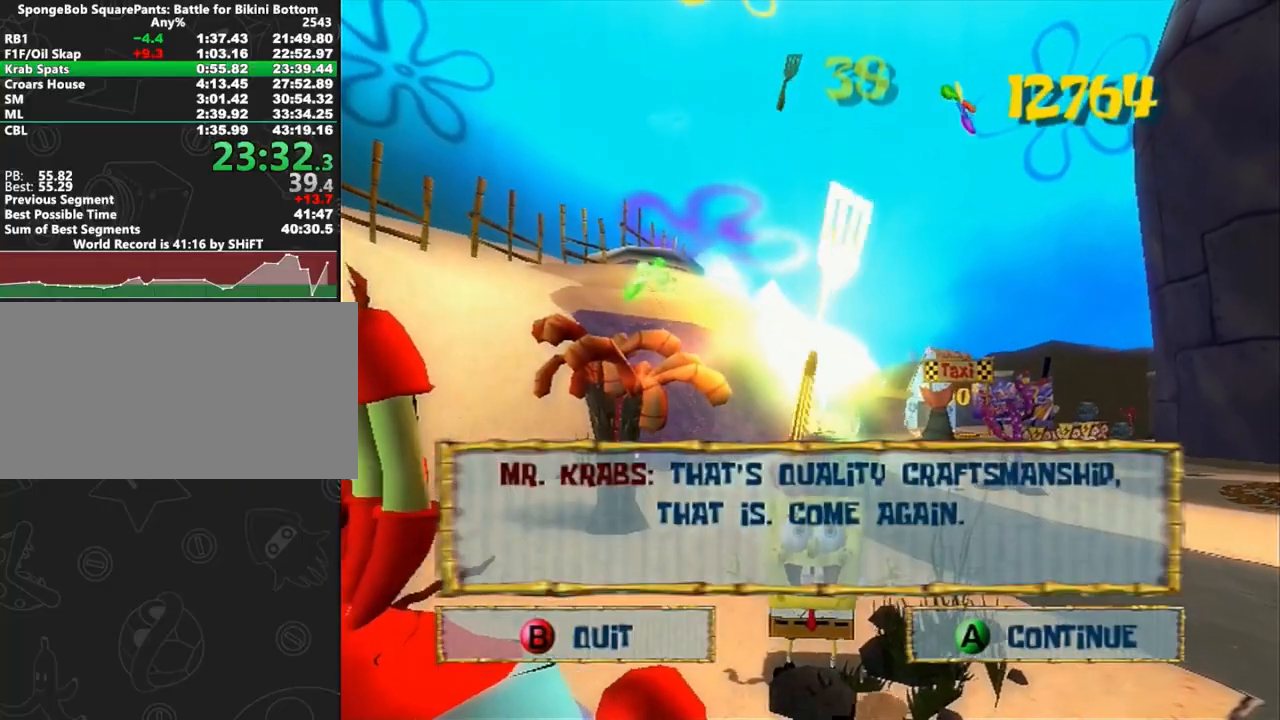
{"dt_ms": 500, "buttons": [], "left_stick": "center", "right_stick": "center", "button_events": []}
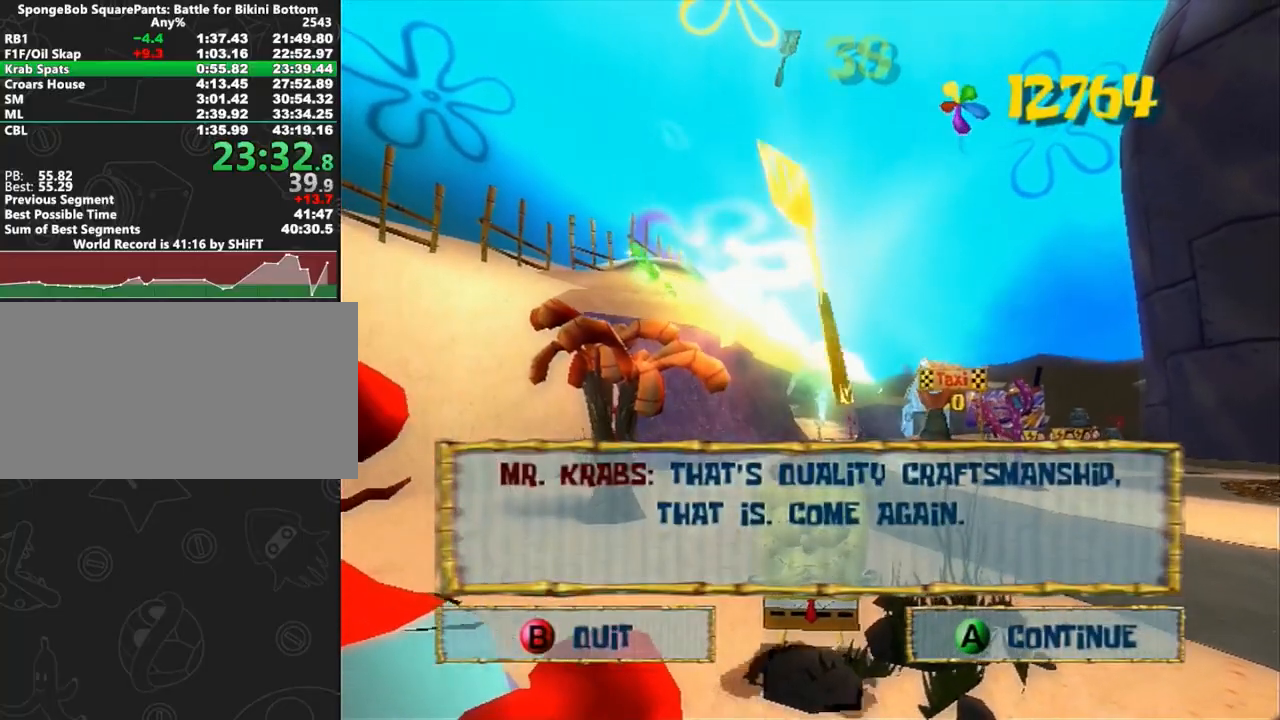
{"dt_ms": 500, "buttons": [], "left_stick": "center", "right_stick": "center", "button_events": []}
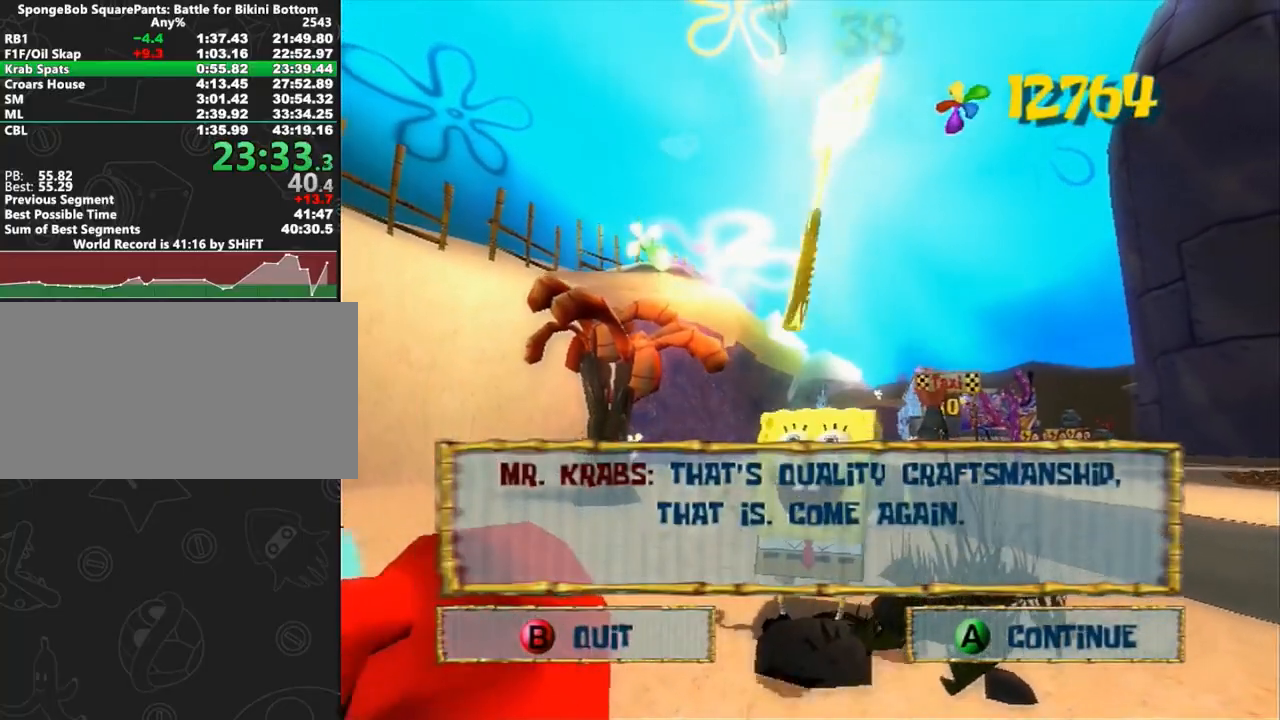
{"dt_ms": 500, "buttons": [], "left_stick": "center", "right_stick": "center", "button_events": [[133, "A", "down"], [233, "A", "up"]]}
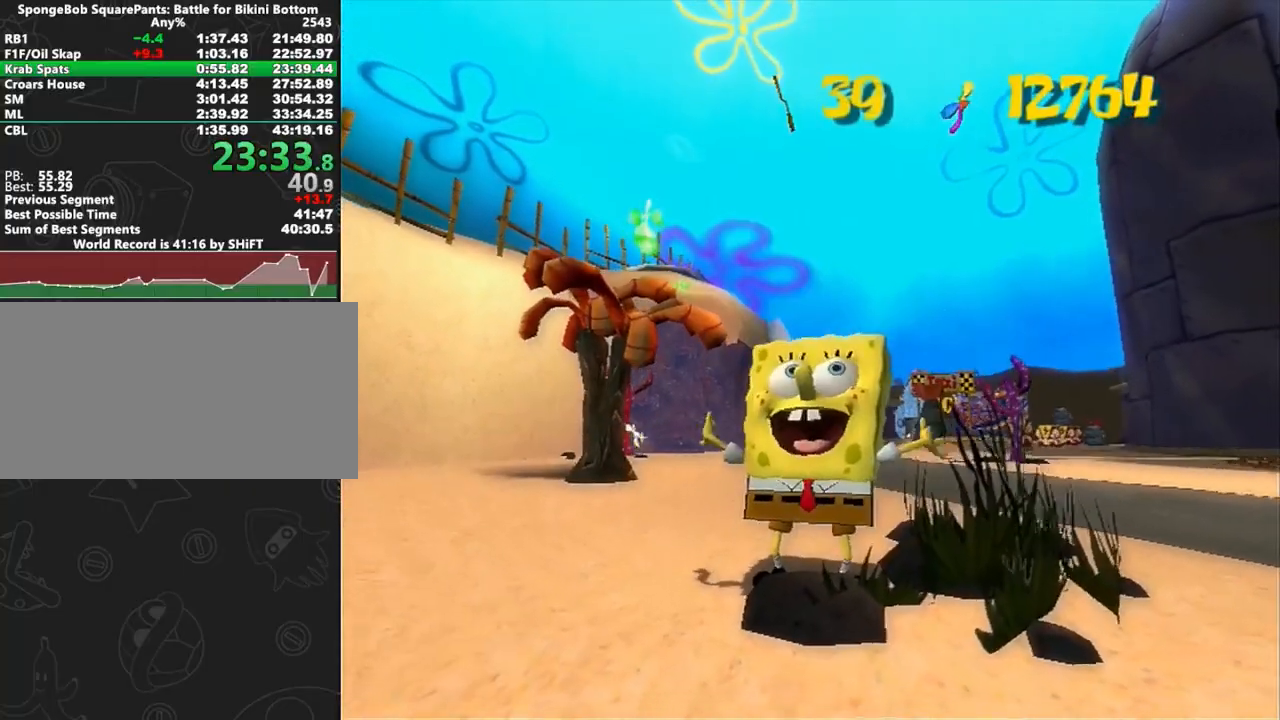
{"dt_ms": 500, "buttons": [], "left_stick": "center", "right_stick": "center", "button_events": []}
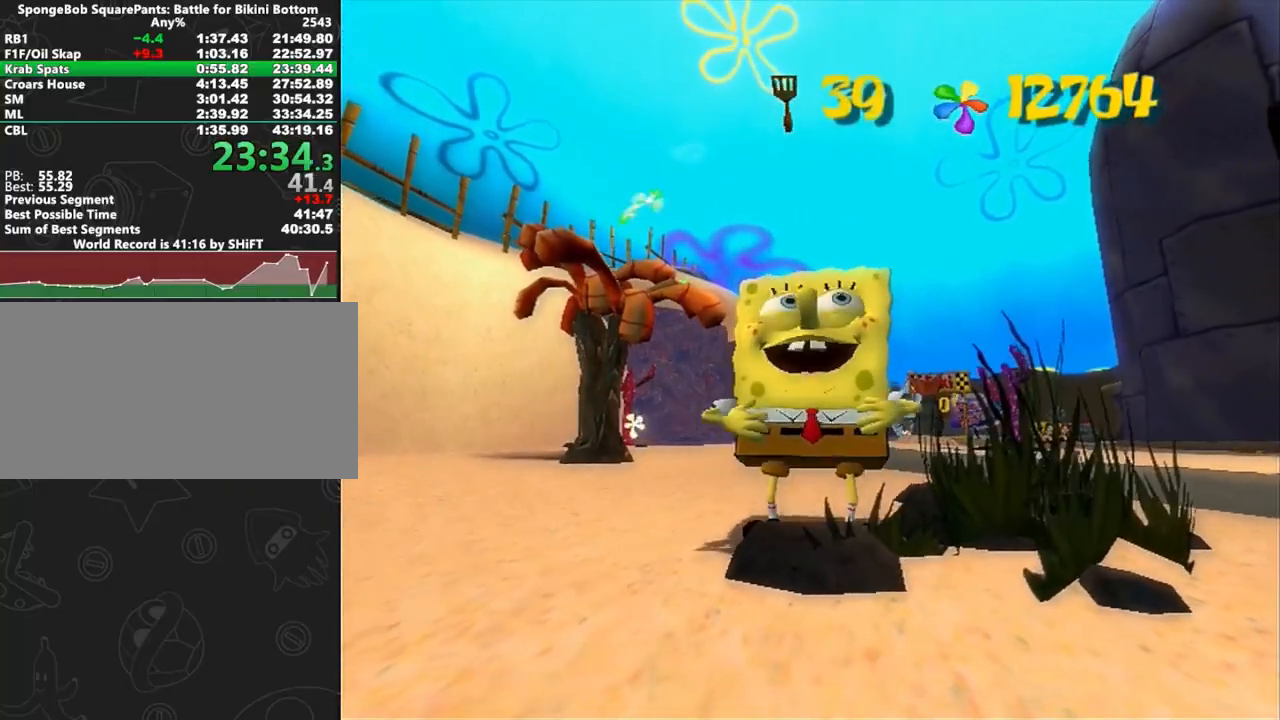
{"dt_ms": 500, "buttons": [], "left_stick": "center", "right_stick": "center", "button_events": []}
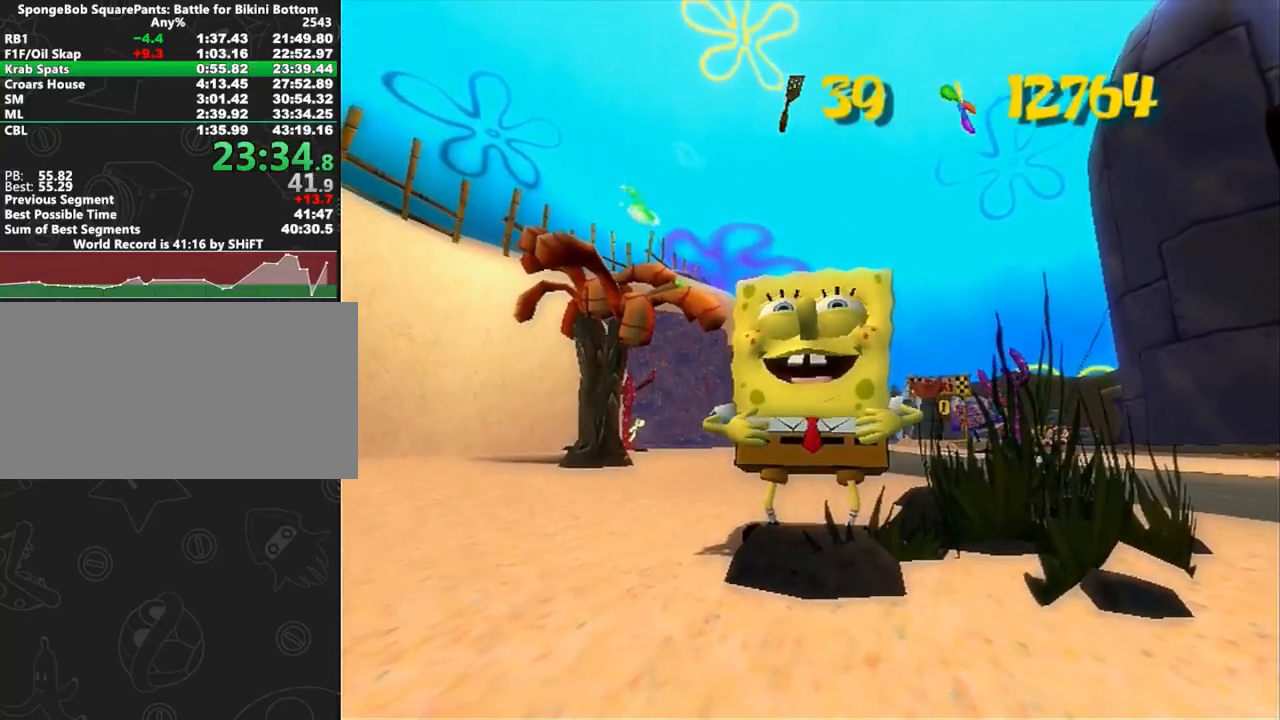
{"dt_ms": 500, "buttons": [], "left_stick": "center", "right_stick": "center", "button_events": []}
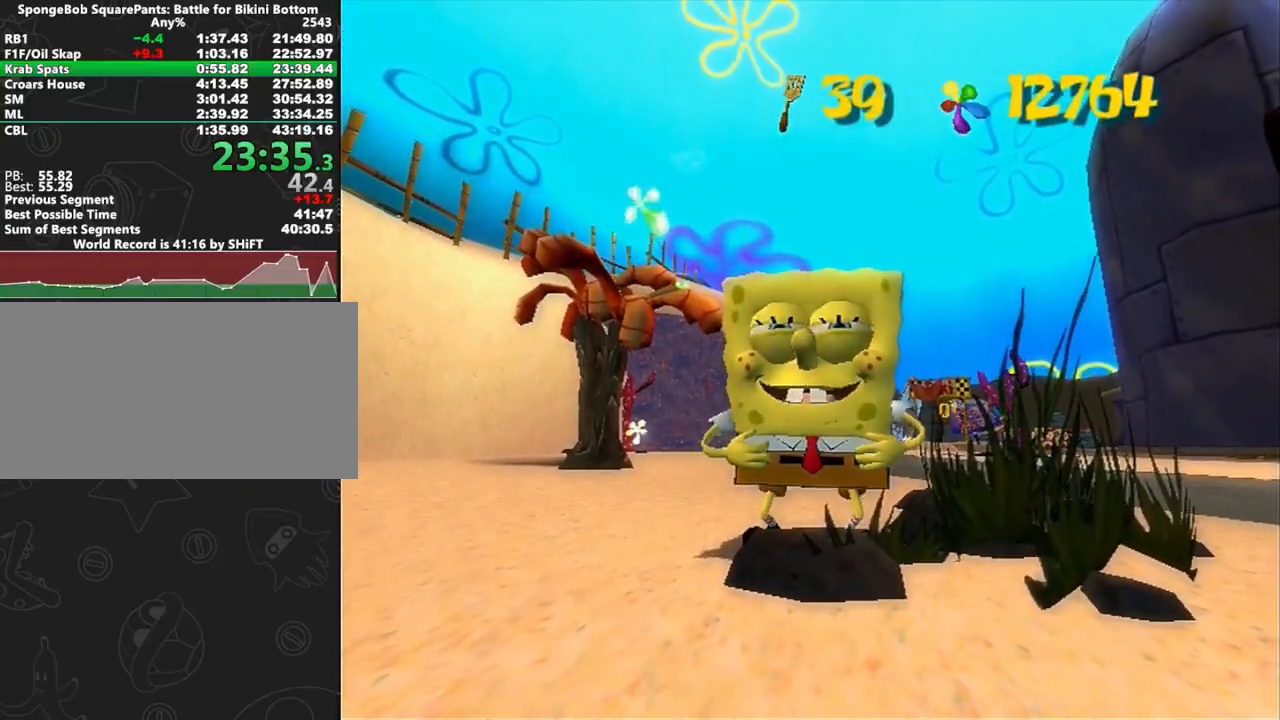
{"dt_ms": 500, "buttons": [], "left_stick": "center", "right_stick": "center", "button_events": []}
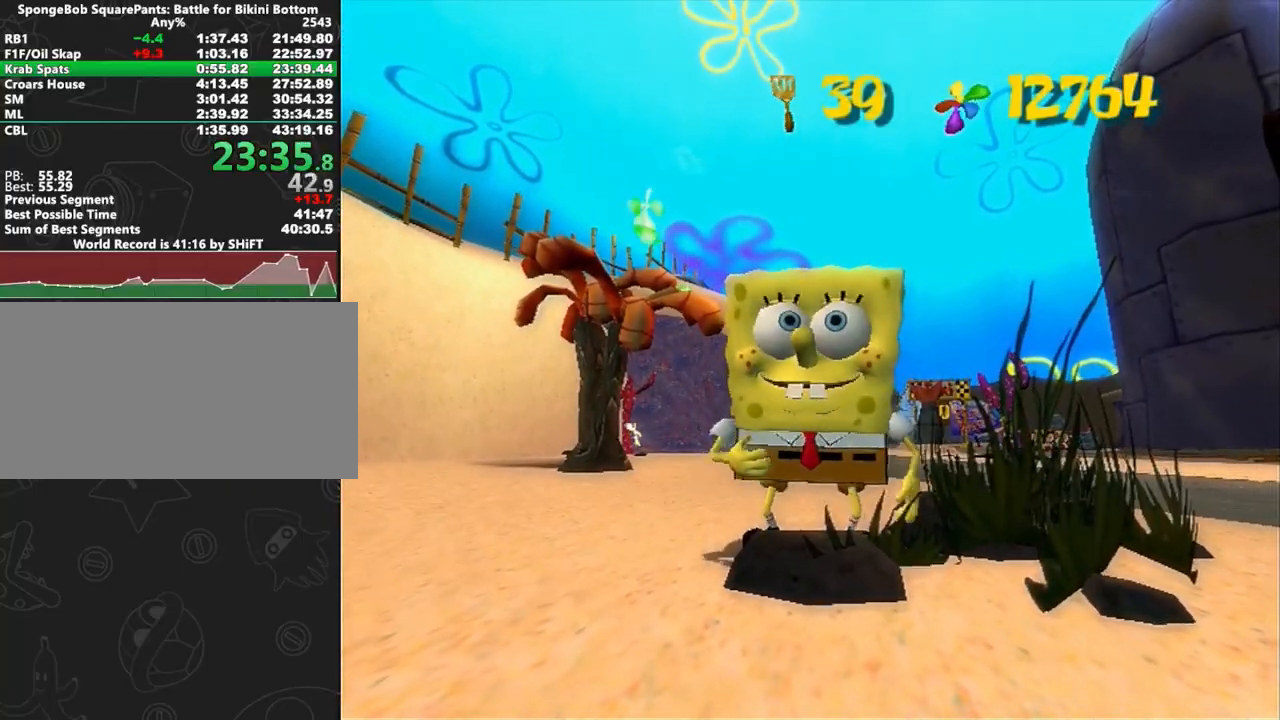
{"dt_ms": 500, "buttons": [], "left_stick": "center", "right_stick": "center", "button_events": [[133, "R2", "down"], [183, "A", "down"], [250, "A", "up"], [250, "R2", "up"], [317, "A", "down"], [367, "A", "up"], [417, "A", "down"], [467, "A", "up"]]}
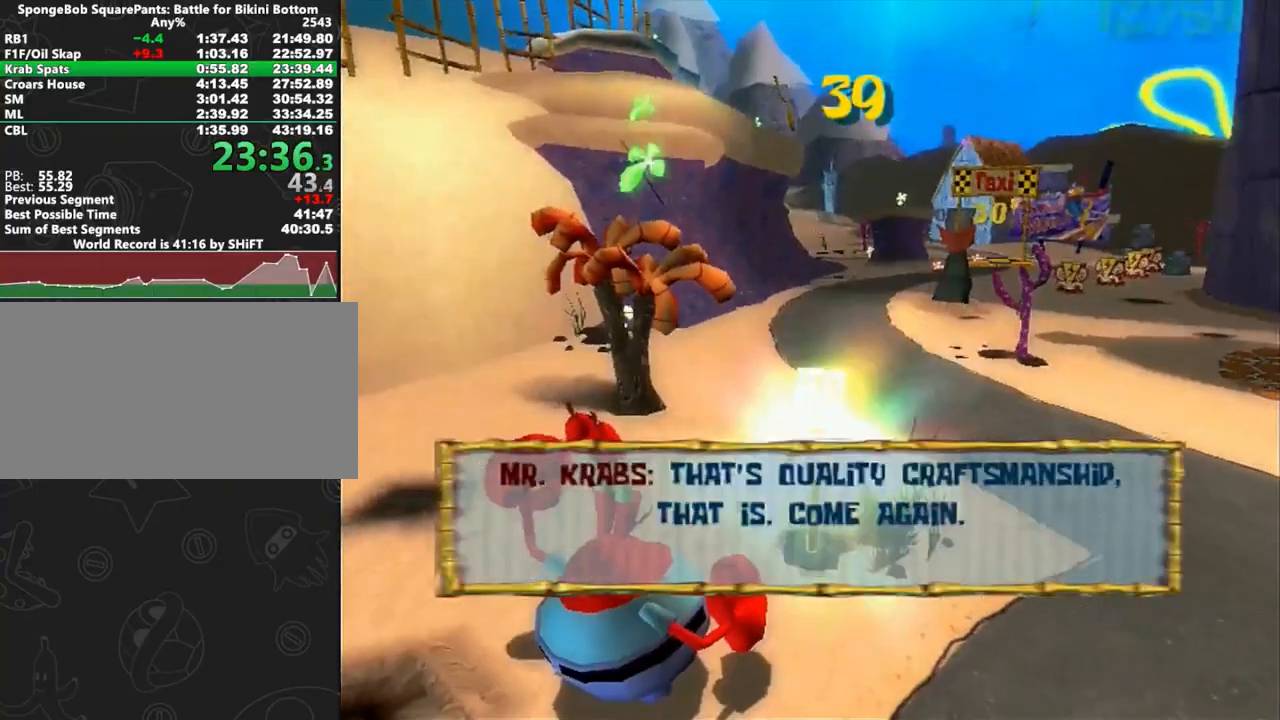
{"dt_ms": 500, "buttons": [], "left_stick": "center", "right_stick": "center", "button_events": [[33, "A", "down"], [100, "A", "up"], [133, "A", "down"], [200, "A", "up"], [233, "A", "down"], [317, "A", "up"]]}
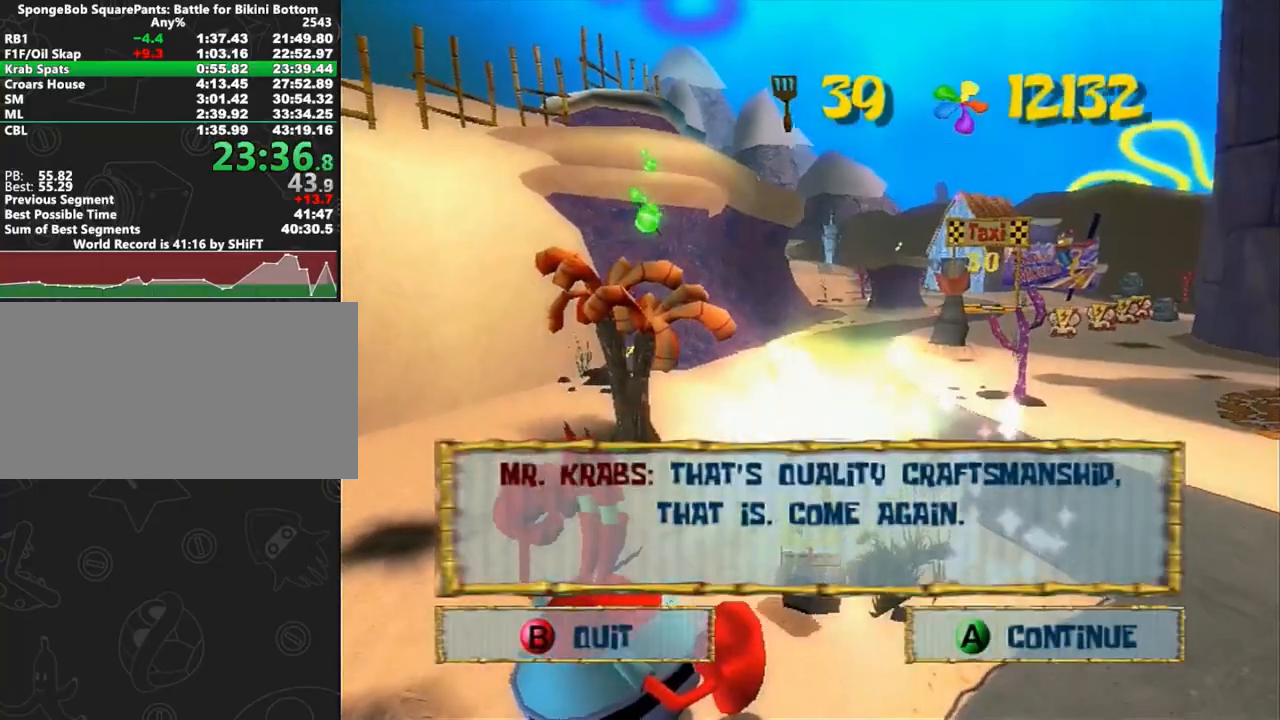
{"dt_ms": 500, "buttons": [], "left_stick": "center", "right_stick": "center", "button_events": []}
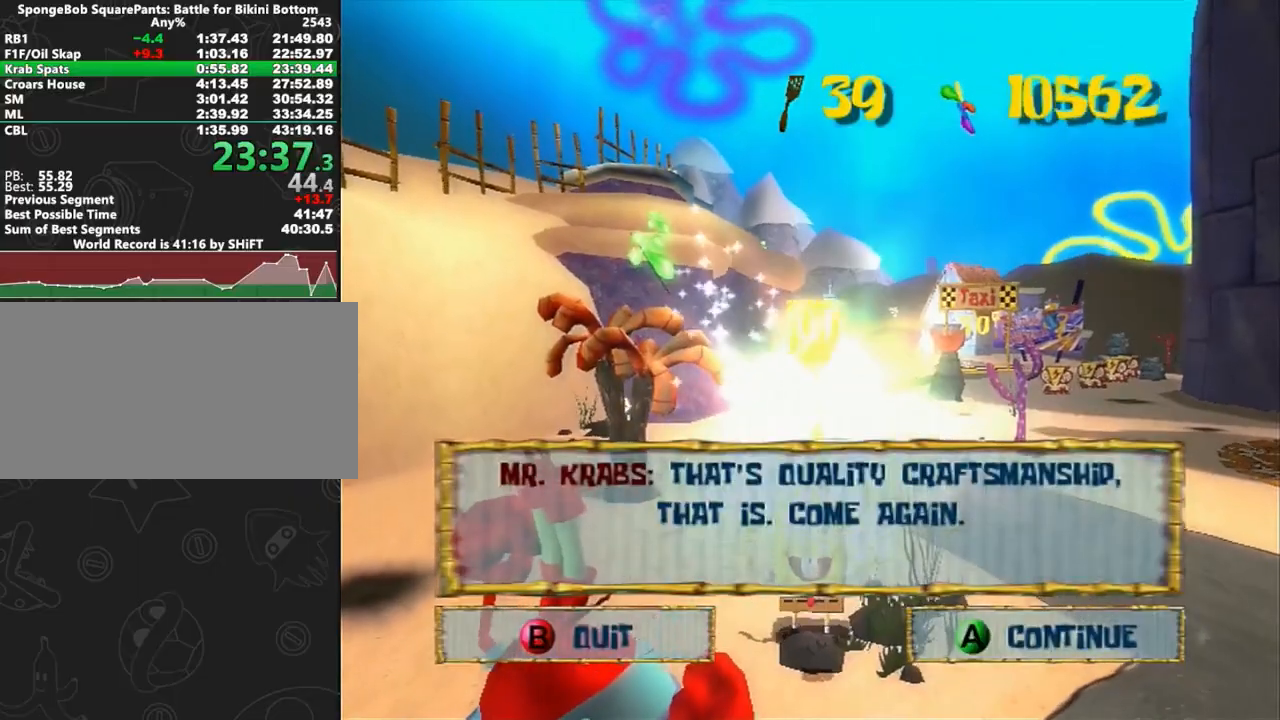
{"dt_ms": 500, "buttons": [], "left_stick": "center", "right_stick": "center", "button_events": []}
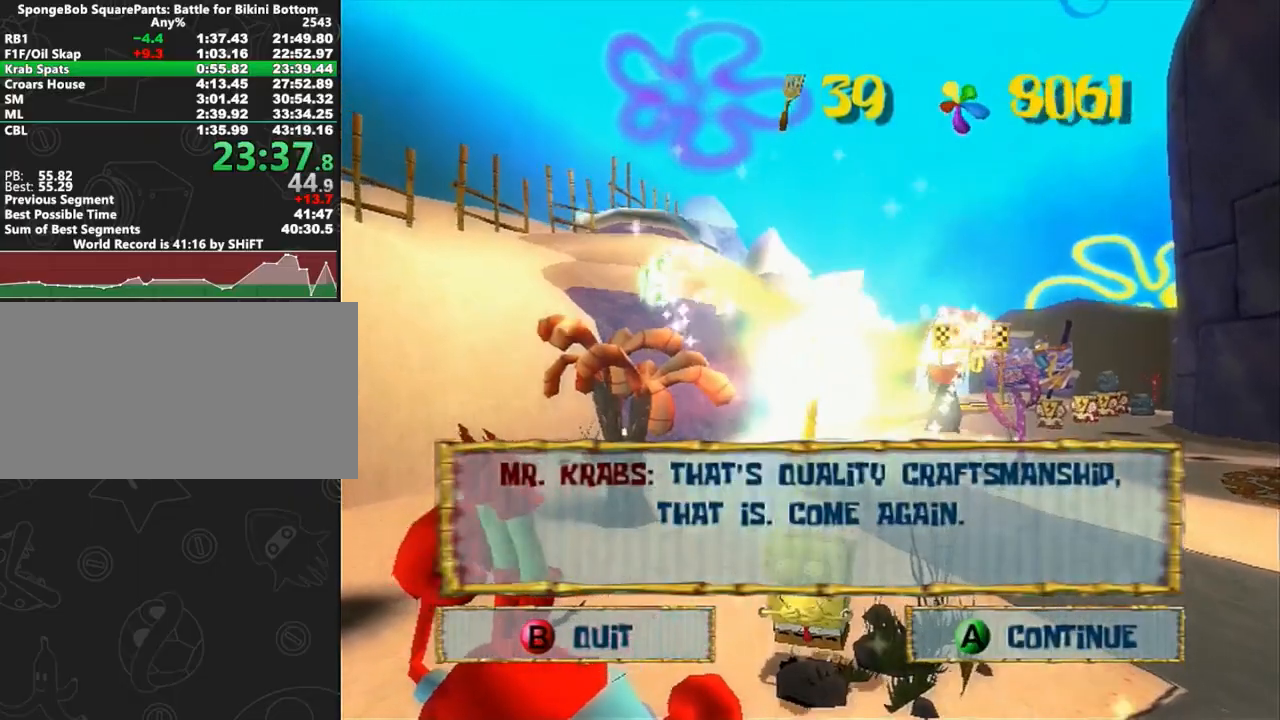
{"dt_ms": 500, "buttons": [], "left_stick": "center", "right_stick": "center", "button_events": []}
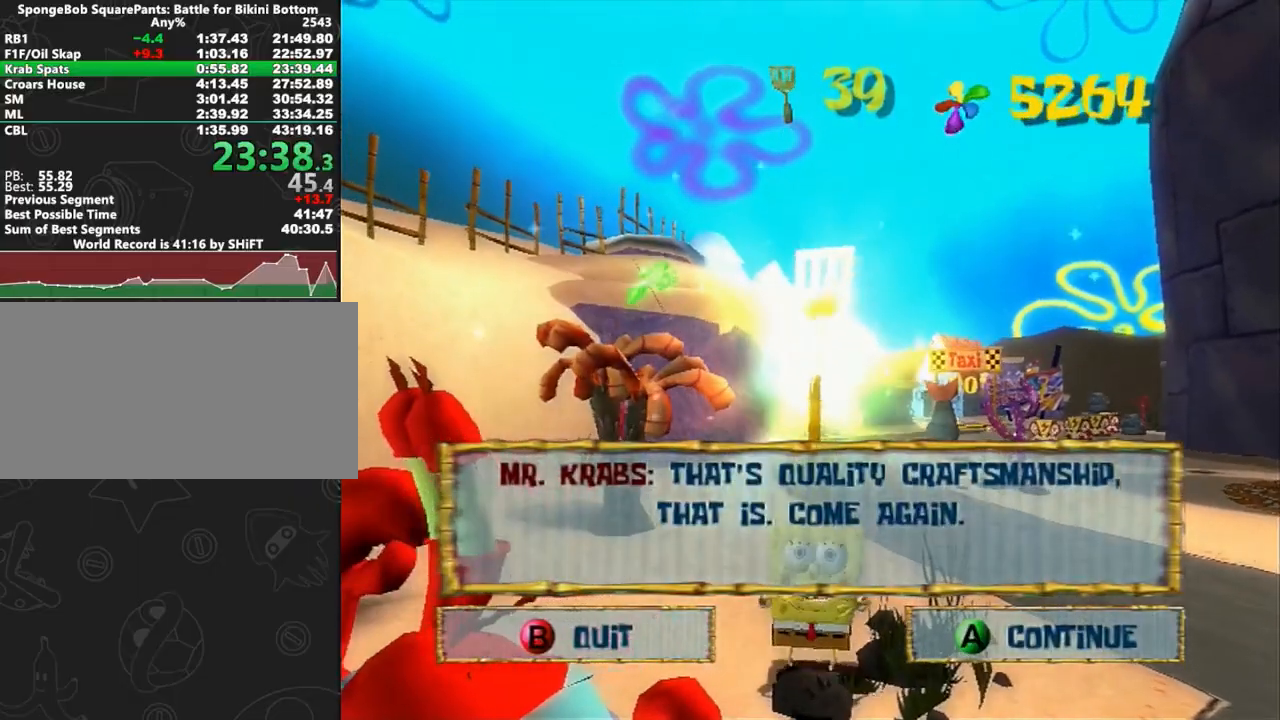
{"dt_ms": 500, "buttons": [], "left_stick": "center", "right_stick": "center", "button_events": []}
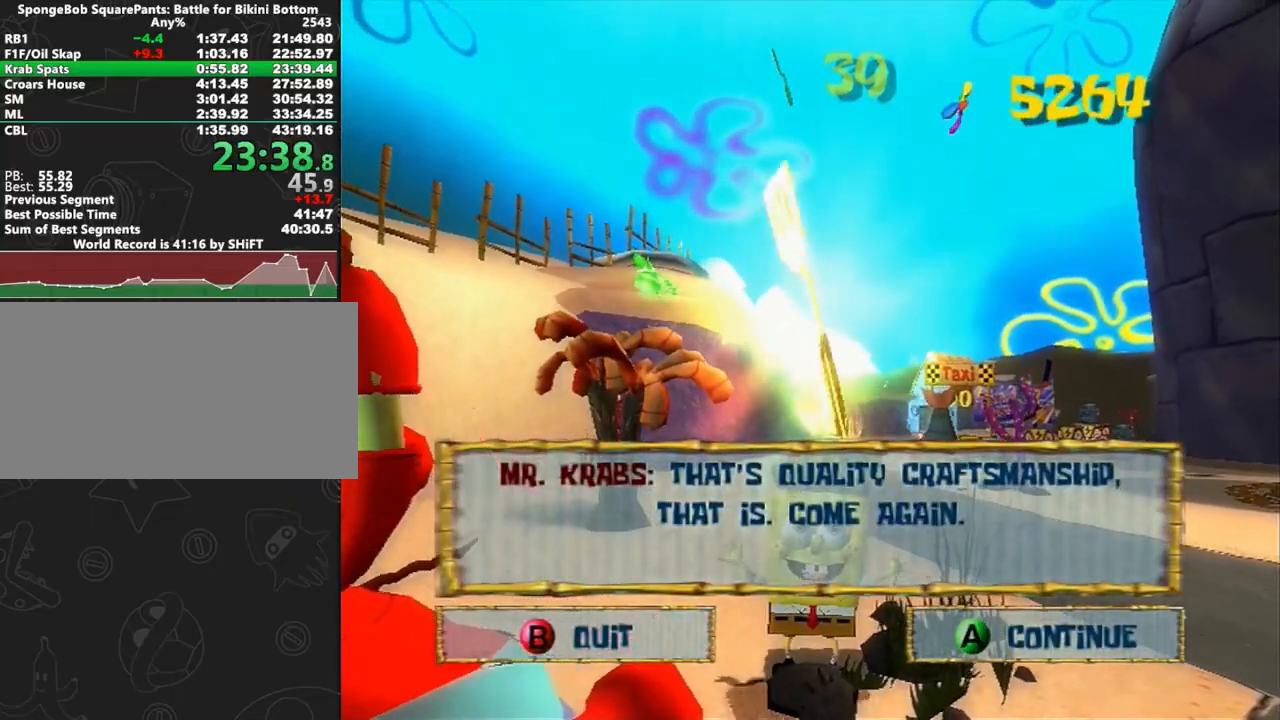
{"dt_ms": 500, "buttons": [], "left_stick": "center", "right_stick": "center", "button_events": []}
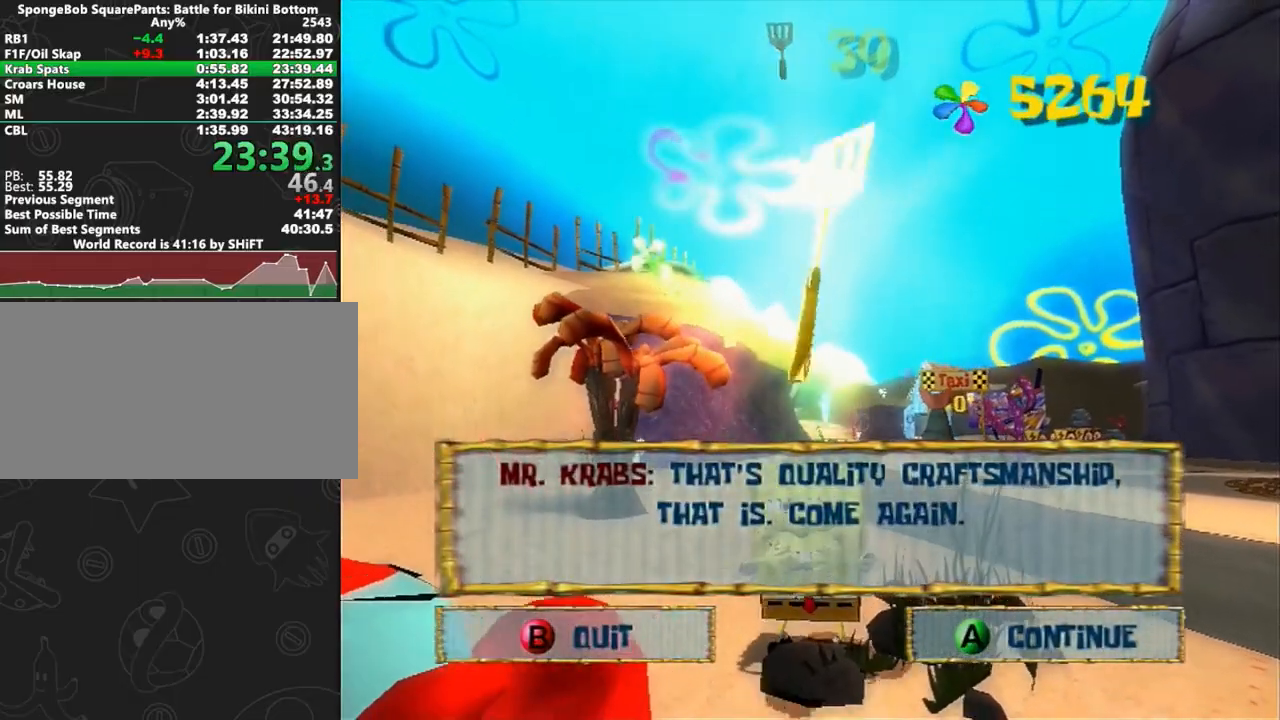
{"dt_ms": 500, "buttons": [], "left_stick": "center", "right_stick": "center", "button_events": []}
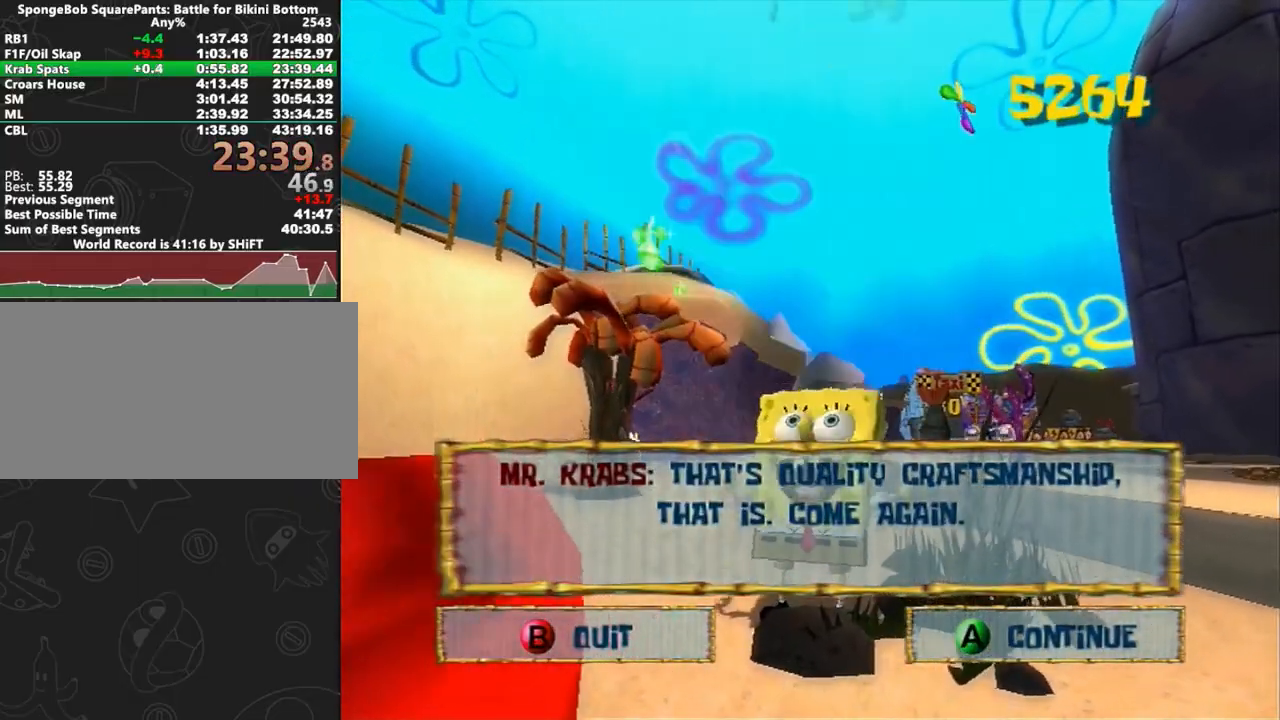
{"dt_ms": 500, "buttons": [], "left_stick": "center", "right_stick": "center", "button_events": [[100, "A", "down"], [167, "A", "up"]]}
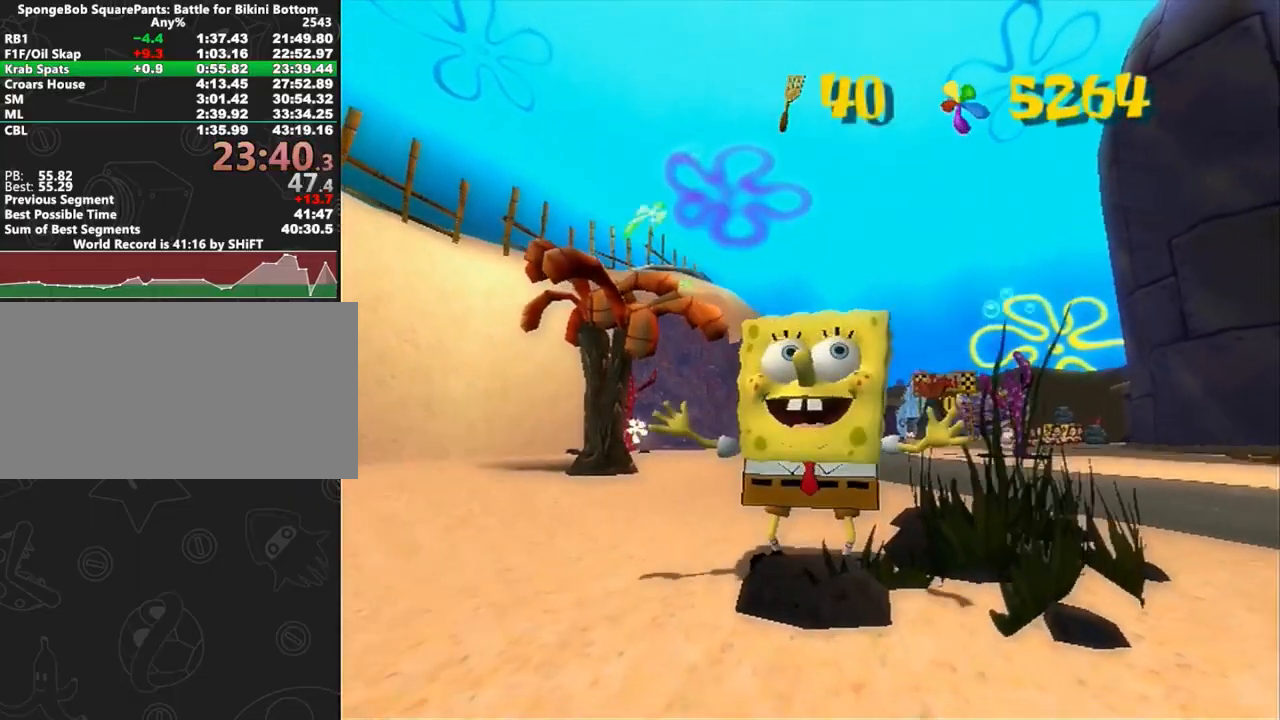
{"dt_ms": 500, "buttons": [], "left_stick": "down-left", "right_stick": "right", "button_events": []}
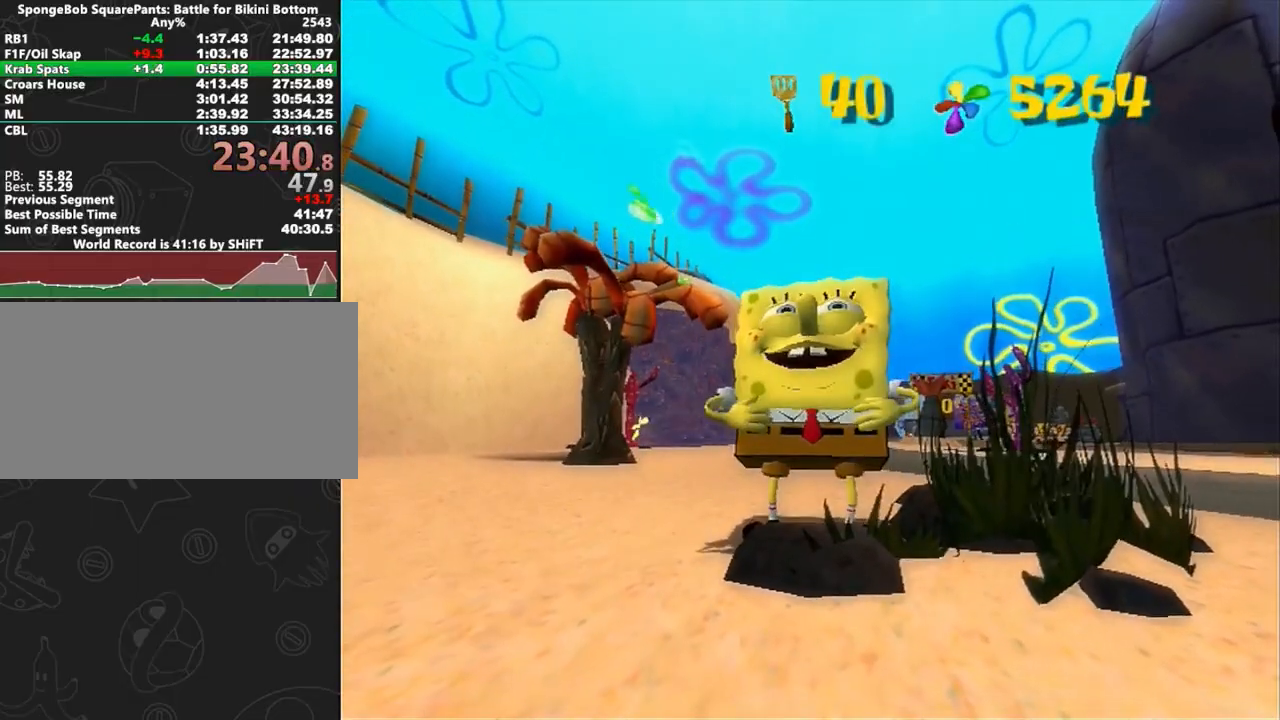
{"dt_ms": 500, "buttons": [], "left_stick": "down-left", "right_stick": "right", "button_events": []}